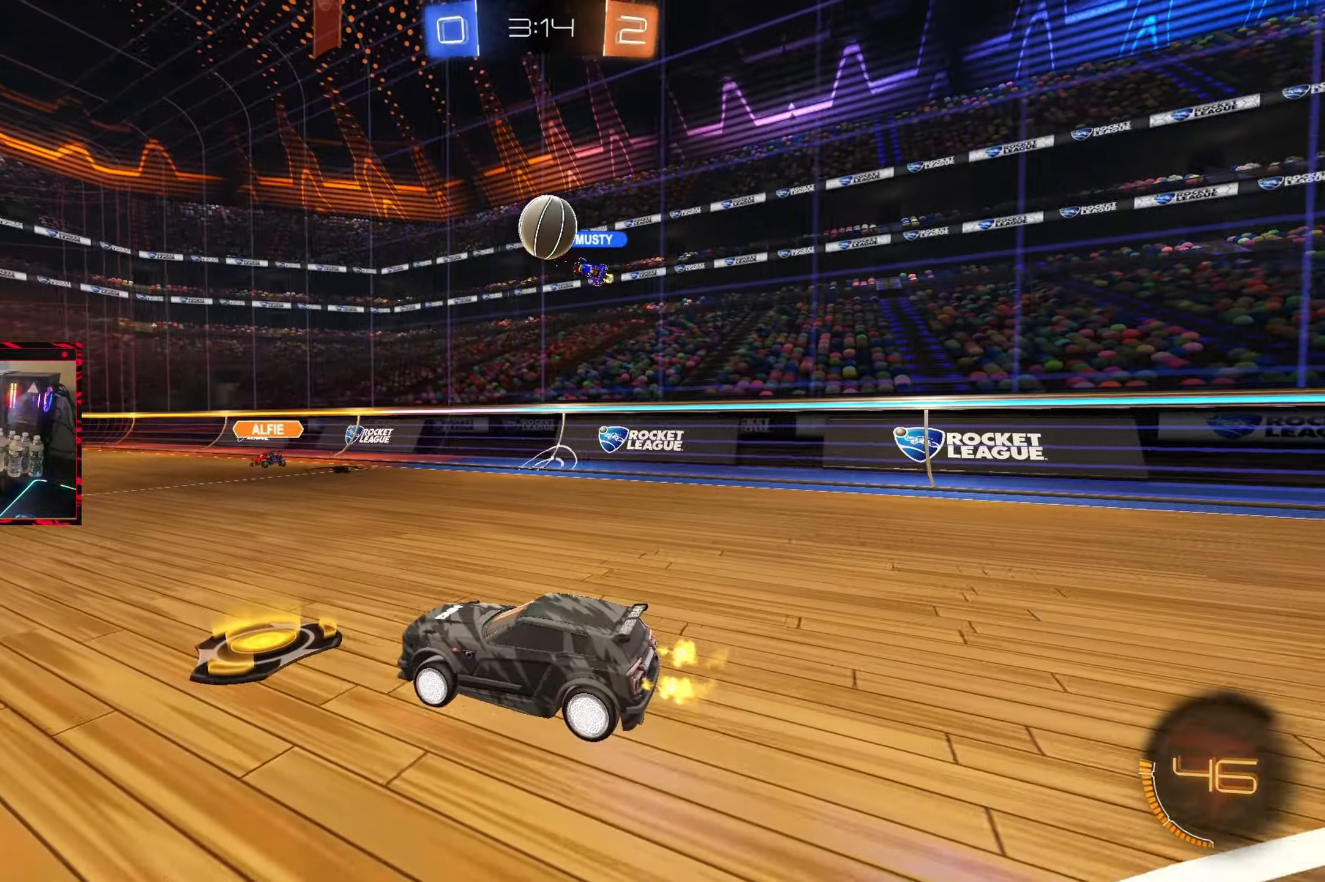
Gameplay with a controller (PlayStation layout); each line is a JSON object with the inputs held at the frame after it (dt_ms = milliseconds from this image to that frame). "events" lists button and stick changes between this image and that frame as [ms after this image, input, new state], when the widget could be followed in between. Not read: L3 R3.
{"dt_ms": 500, "buttons": ["R2"], "left_stick": "up-right", "right_stick": "center", "events": [[83, "left_stick", "left"], [150, "left_stick", "center"], [450, "left_stick", "up-right"]]}
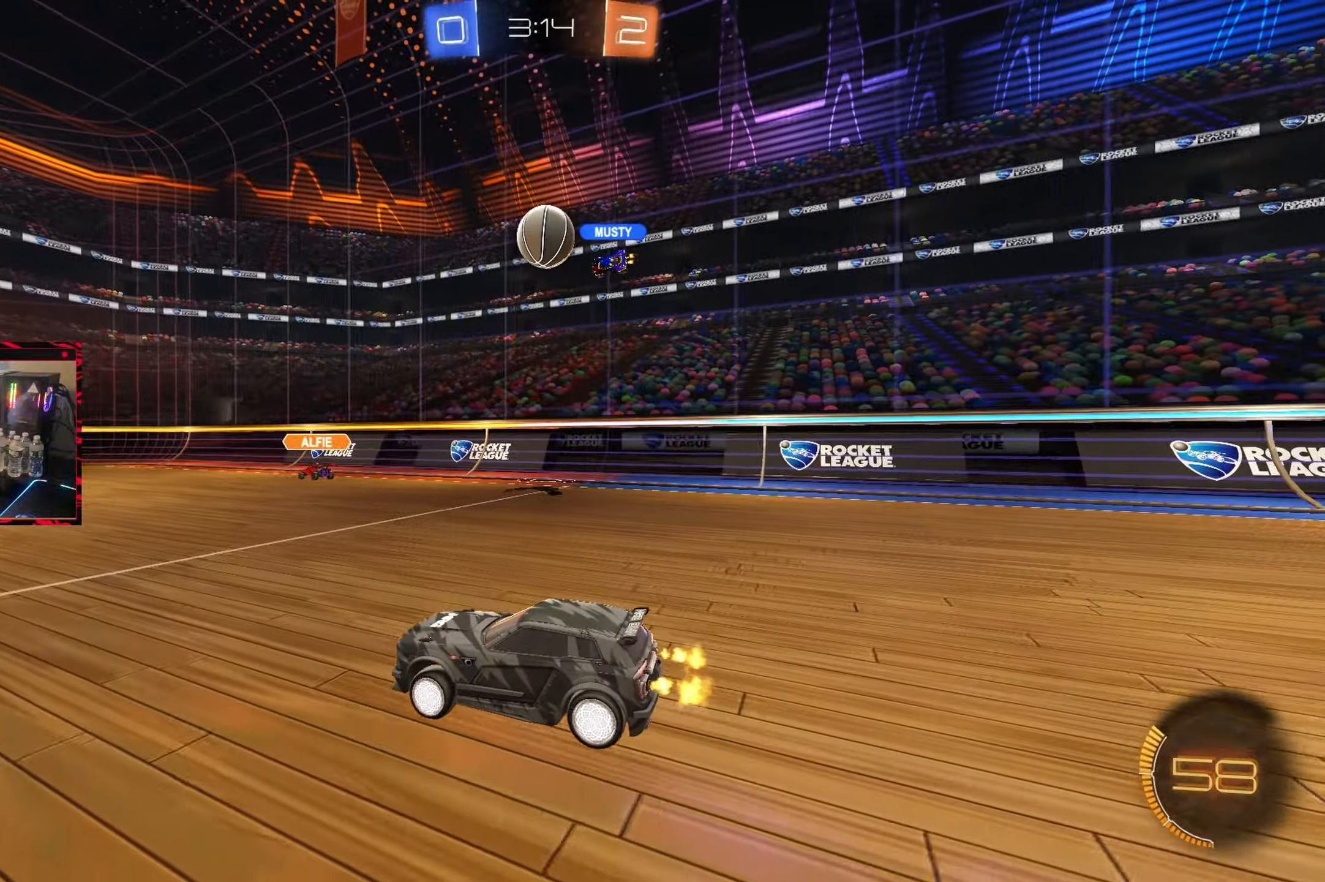
{"dt_ms": 500, "buttons": [], "left_stick": "center", "right_stick": "center", "events": [[83, "R2", "up"], [83, "left_stick", "center"], [117, "L2", "down"], [333, "L2", "up"]]}
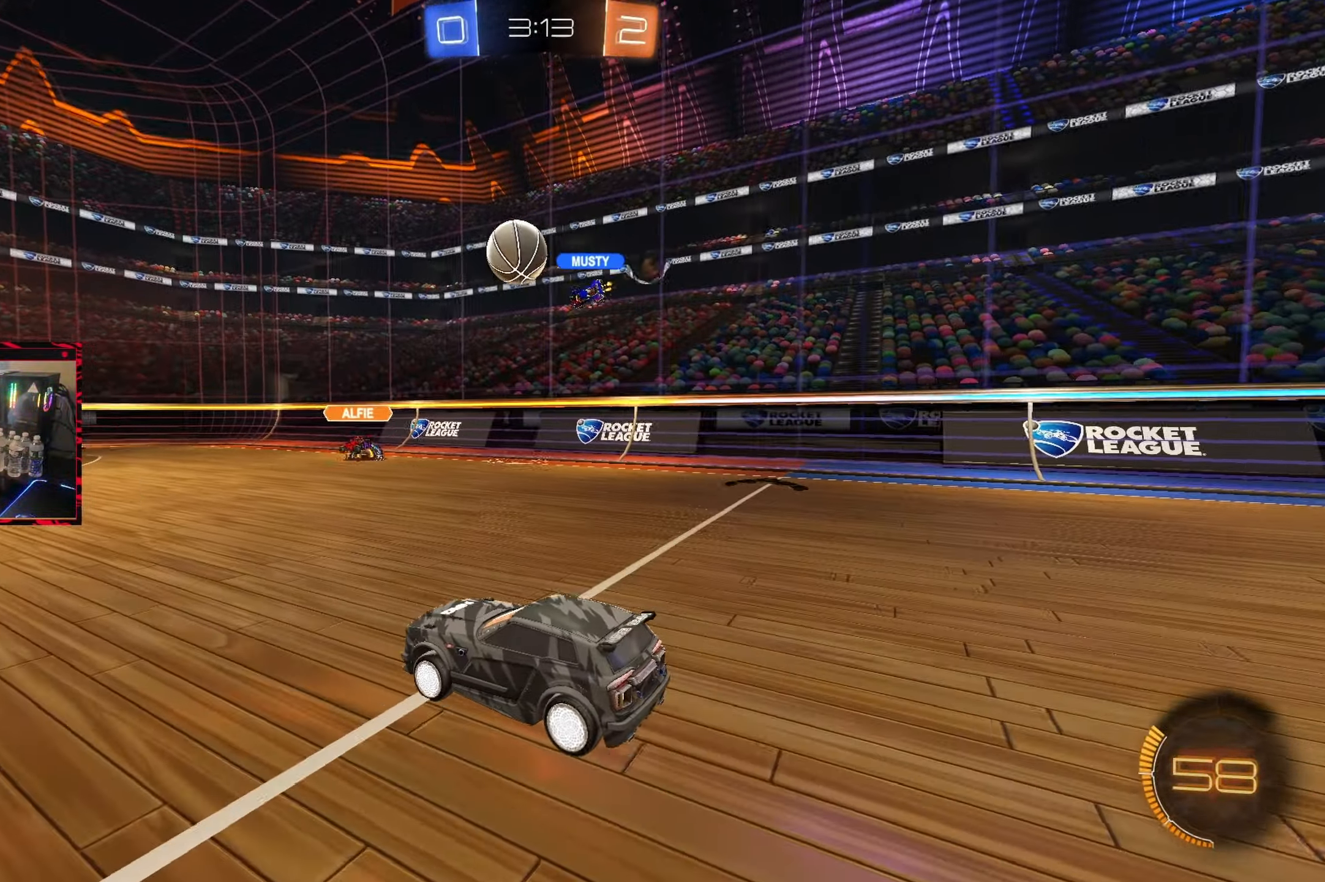
{"dt_ms": 500, "buttons": ["R2"], "left_stick": "center", "right_stick": "center", "events": [[83, "left_stick", "right"], [133, "R2", "down"], [450, "left_stick", "center"]]}
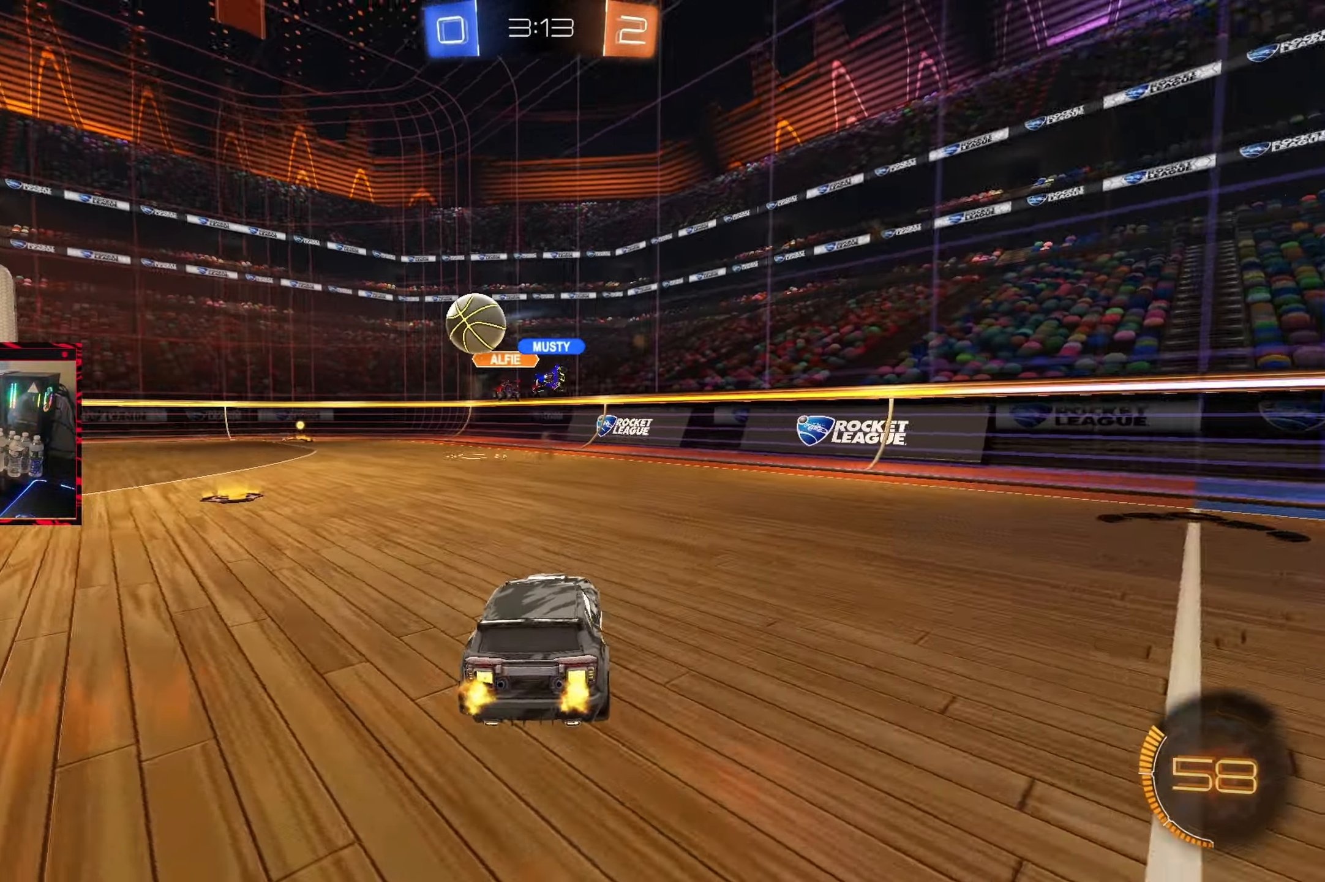
{"dt_ms": 500, "buttons": ["R2"], "left_stick": "left", "right_stick": "center", "events": [[50, "left_stick", "left"]]}
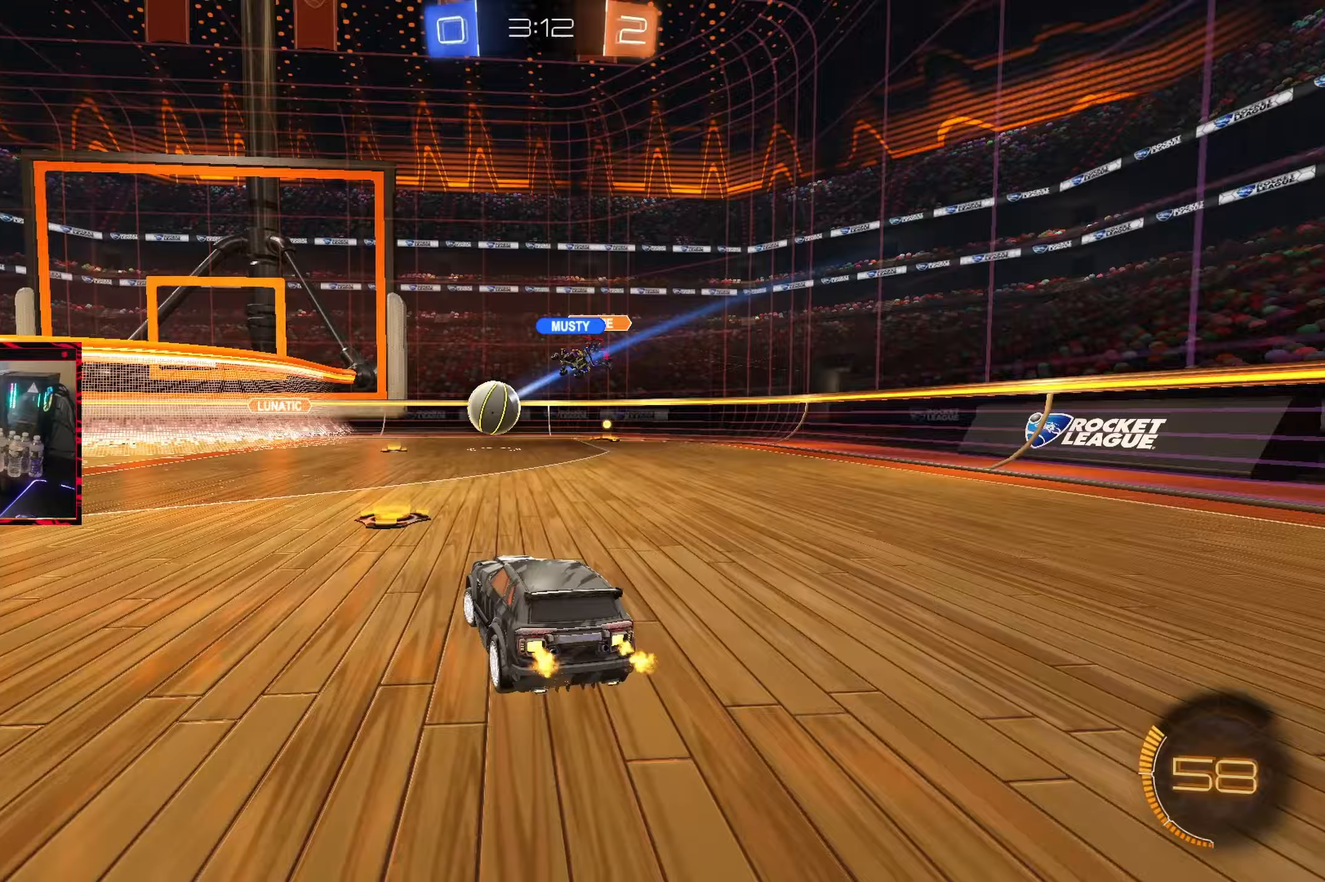
{"dt_ms": 500, "buttons": ["R2"], "left_stick": "right", "right_stick": "center", "events": [[117, "left_stick", "center"], [250, "left_stick", "right"]]}
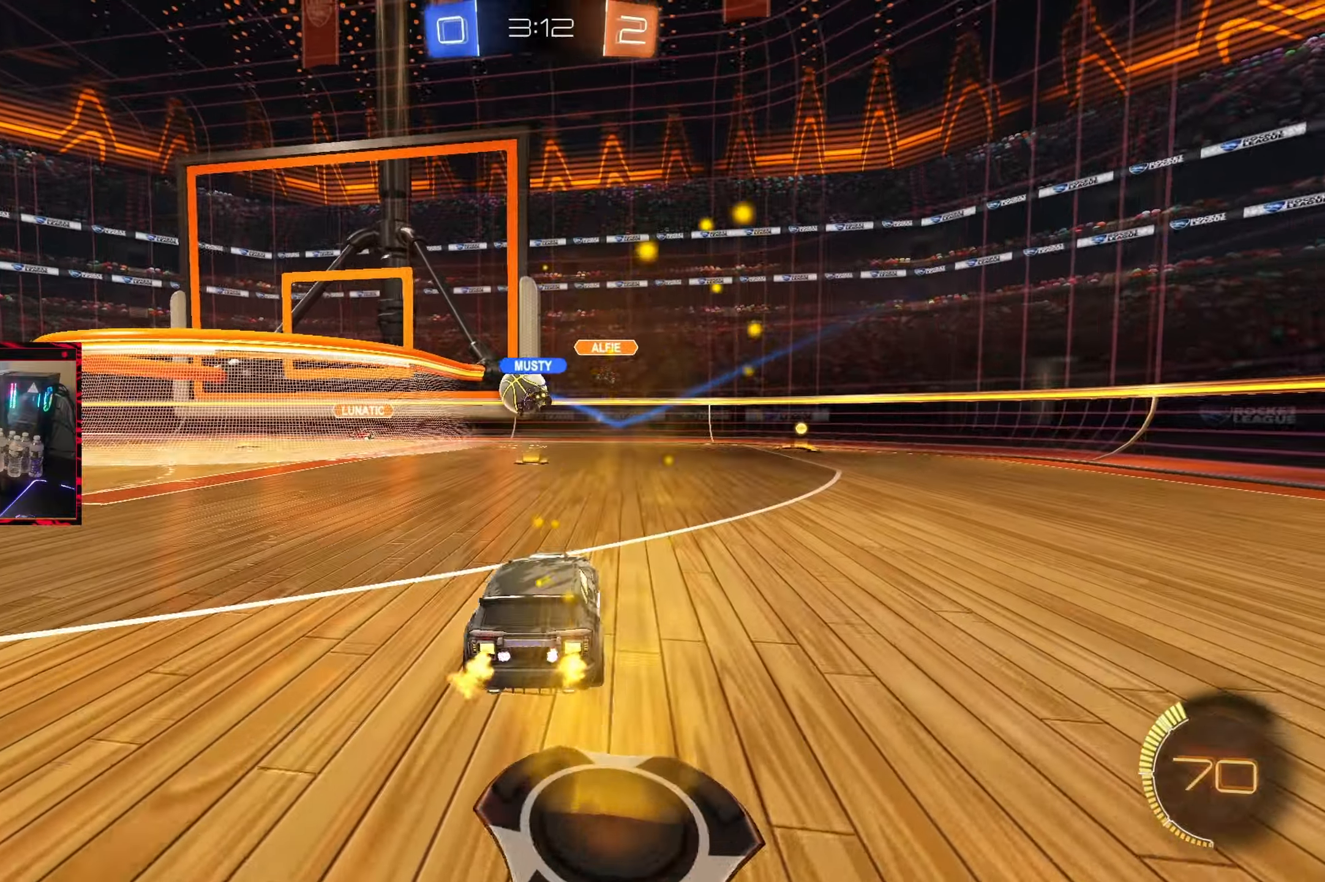
{"dt_ms": 500, "buttons": ["R2"], "left_stick": "center", "right_stick": "center", "events": [[100, "left_stick", "center"]]}
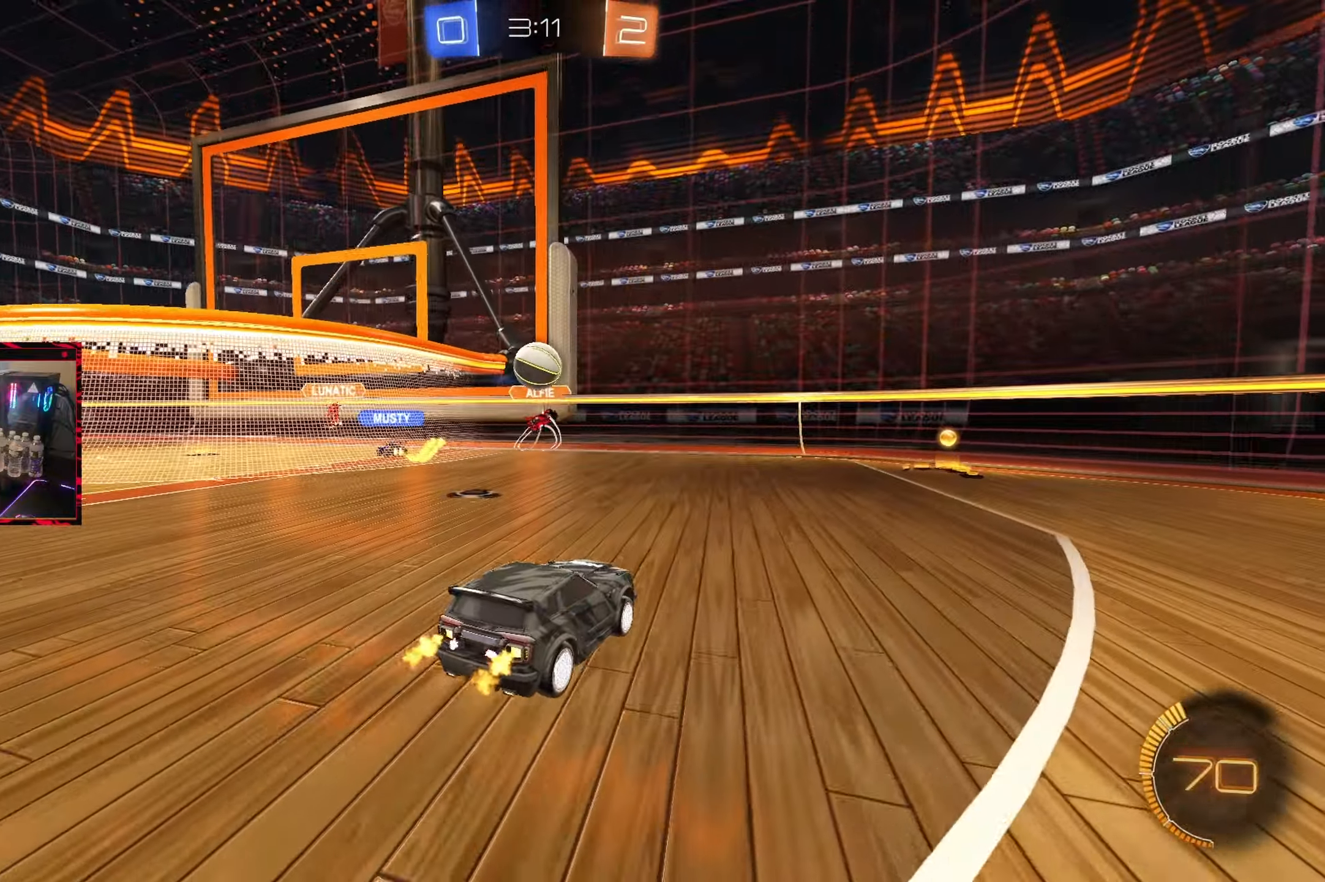
{"dt_ms": 1000, "buttons": ["CROSS", "R2"], "left_stick": "up-left", "right_stick": "center", "events": [[217, "left_stick", "left"], [233, "L2", "down"], [250, "R2", "up"], [367, "L2", "up"], [417, "R2", "down"], [467, "CROSS", "down"], [483, "left_stick", "down"], [567, "L1", "down"], [617, "left_stick", "up-right"], [650, "CROSS", "up"], [683, "CIRCLE", "down"], [767, "L1", "up"], [800, "left_stick", "up-left"], [850, "CIRCLE", "up"], [1000, "CROSS", "down"]]}
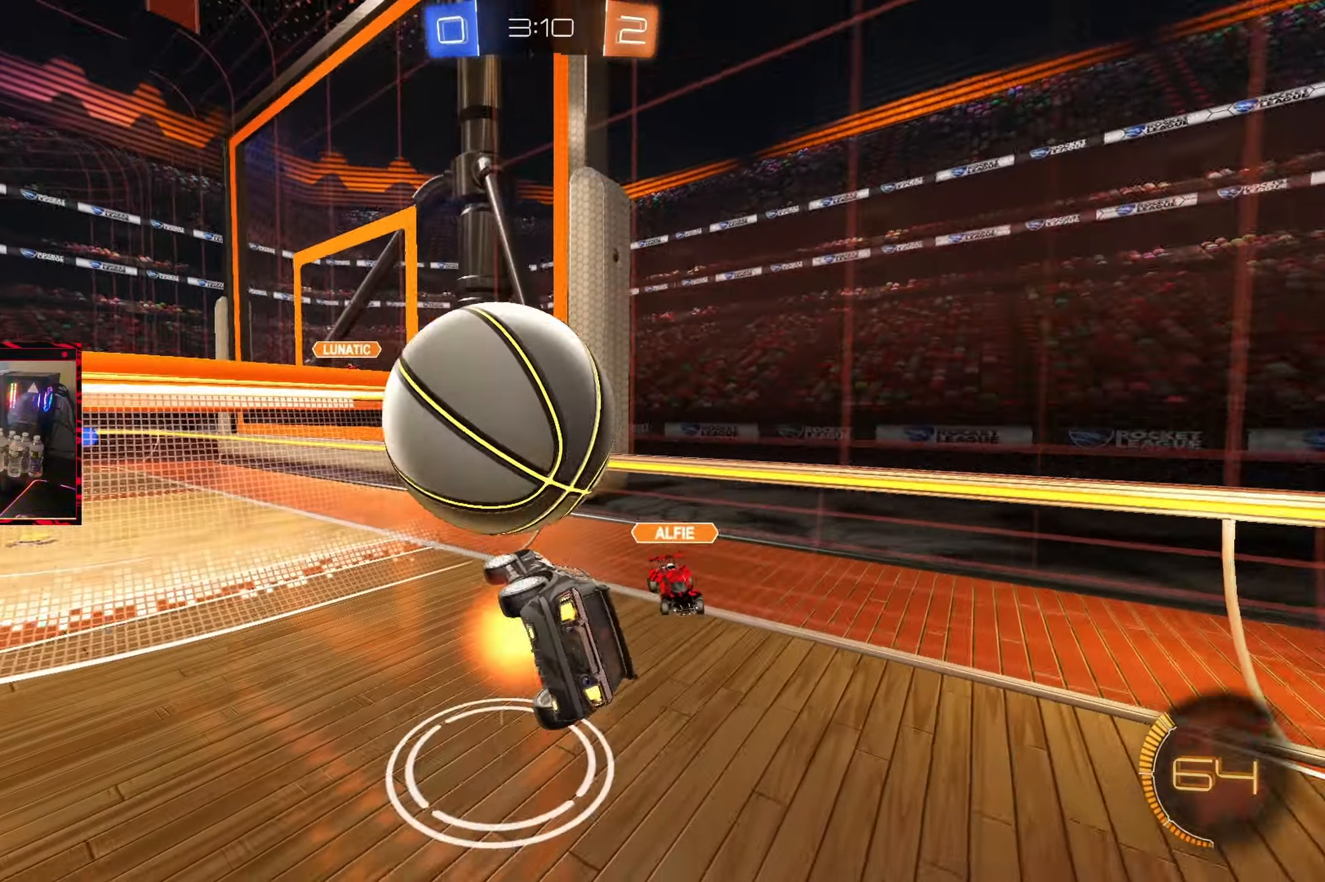
{"dt_ms": 500, "buttons": ["R2"], "left_stick": "down", "right_stick": "center", "events": [[50, "R2", "up"], [100, "CROSS", "up"], [150, "left_stick", "center"], [333, "R2", "down"], [350, "left_stick", "down"]]}
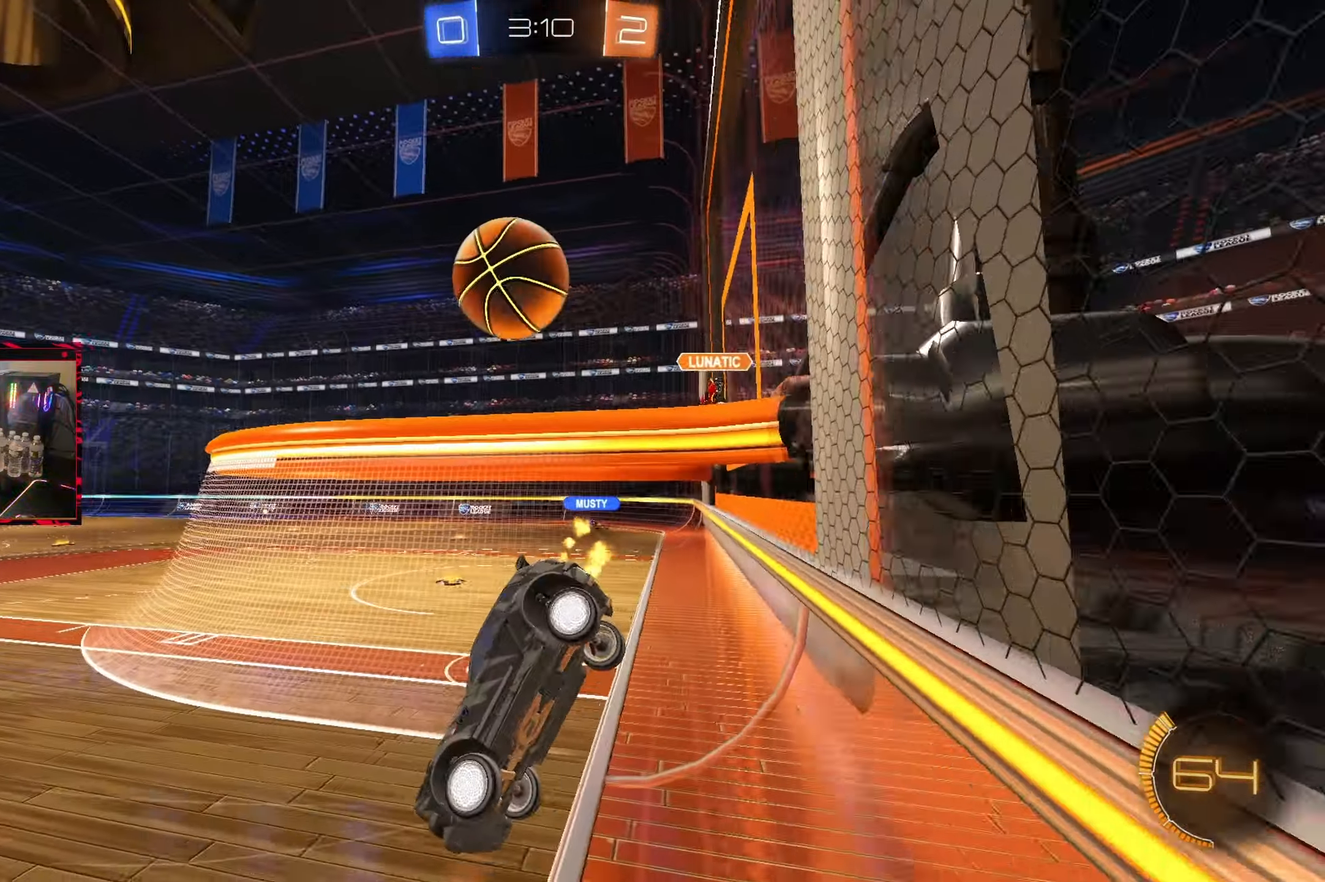
{"dt_ms": 500, "buttons": ["CIRCLE", "R2"], "left_stick": "center", "right_stick": "center", "events": [[117, "left_stick", "center"], [200, "CIRCLE", "down"]]}
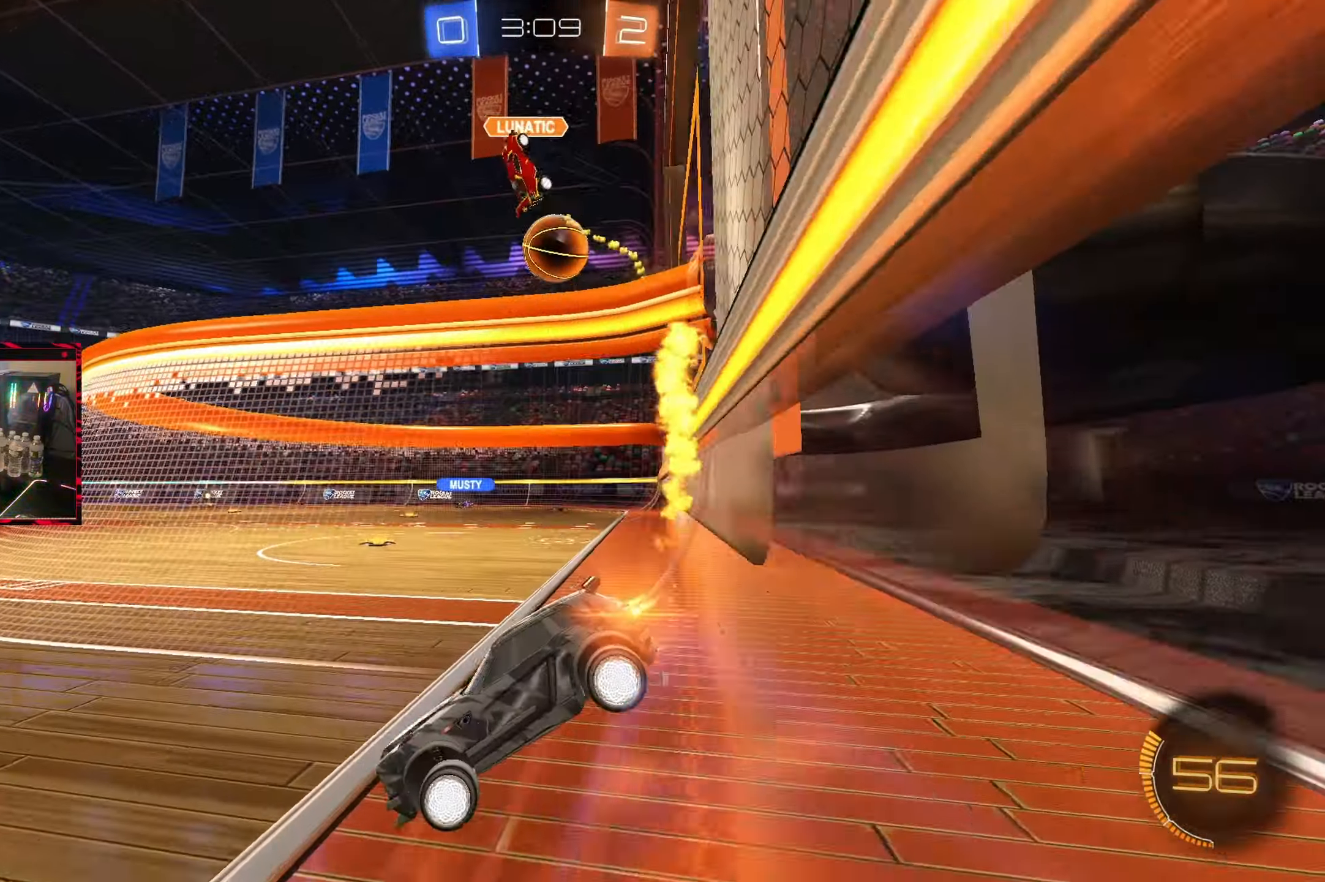
{"dt_ms": 500, "buttons": ["CIRCLE", "TRIANGLE", "R2"], "left_stick": "left", "right_stick": "center", "events": [[267, "left_stick", "left"], [350, "TRIANGLE", "down"]]}
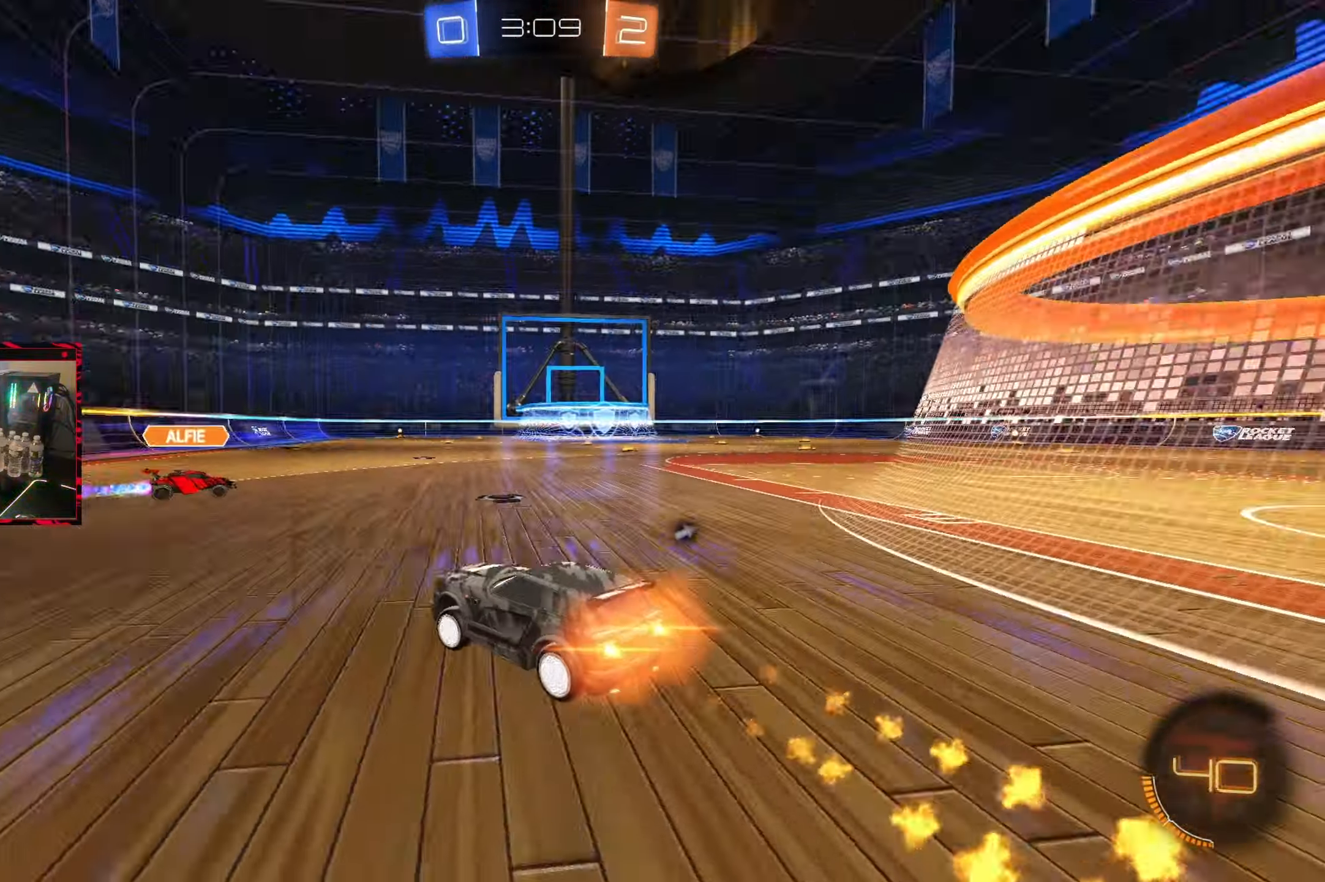
{"dt_ms": 500, "buttons": ["CIRCLE", "R2"], "left_stick": "center", "right_stick": "center", "events": [[17, "TRIANGLE", "up"], [50, "left_stick", "center"], [250, "left_stick", "right"], [417, "left_stick", "center"]]}
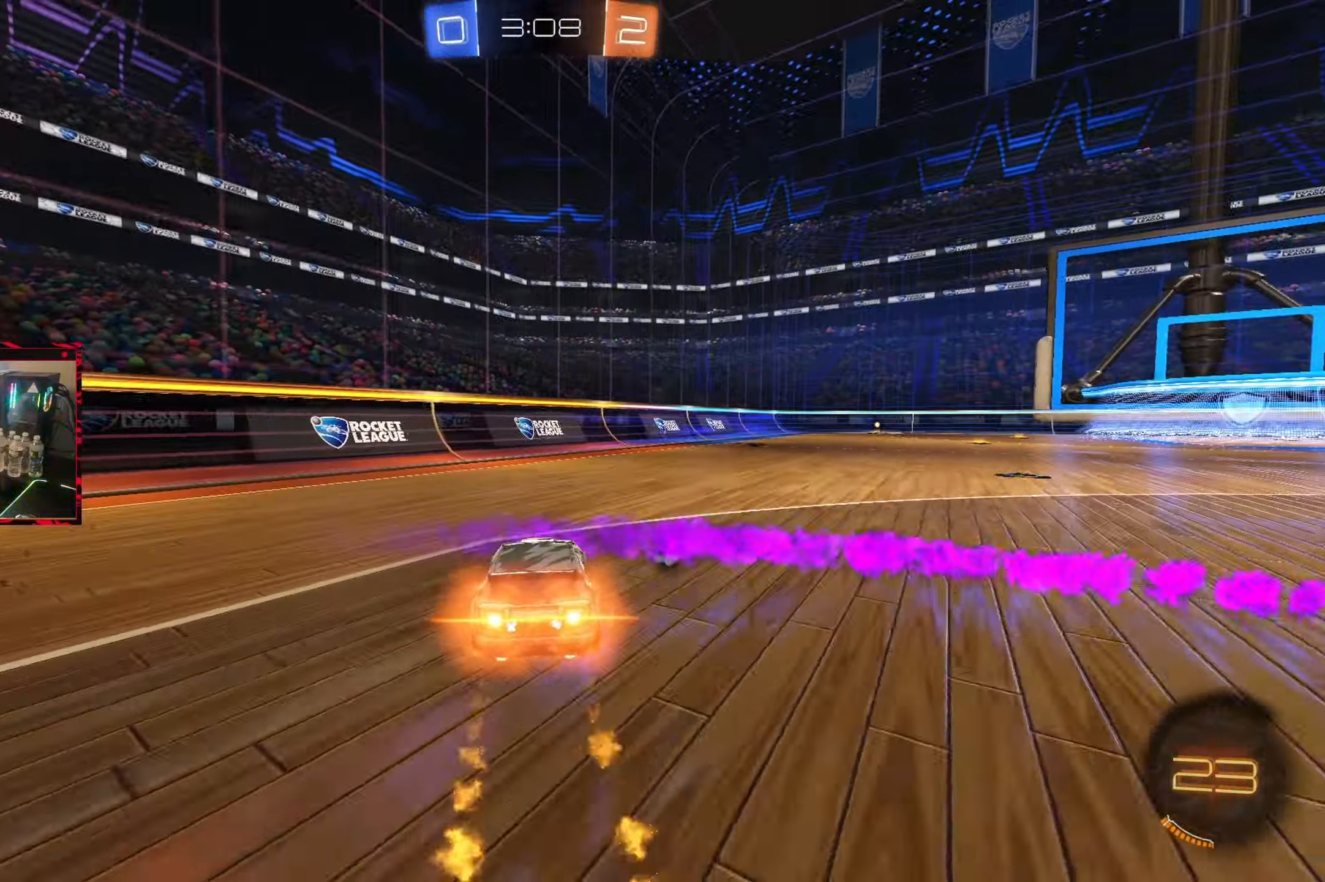
{"dt_ms": 500, "buttons": ["CIRCLE", "R2"], "left_stick": "right", "right_stick": "center", "events": [[50, "TRIANGLE", "down"], [200, "TRIANGLE", "up"], [283, "left_stick", "right"]]}
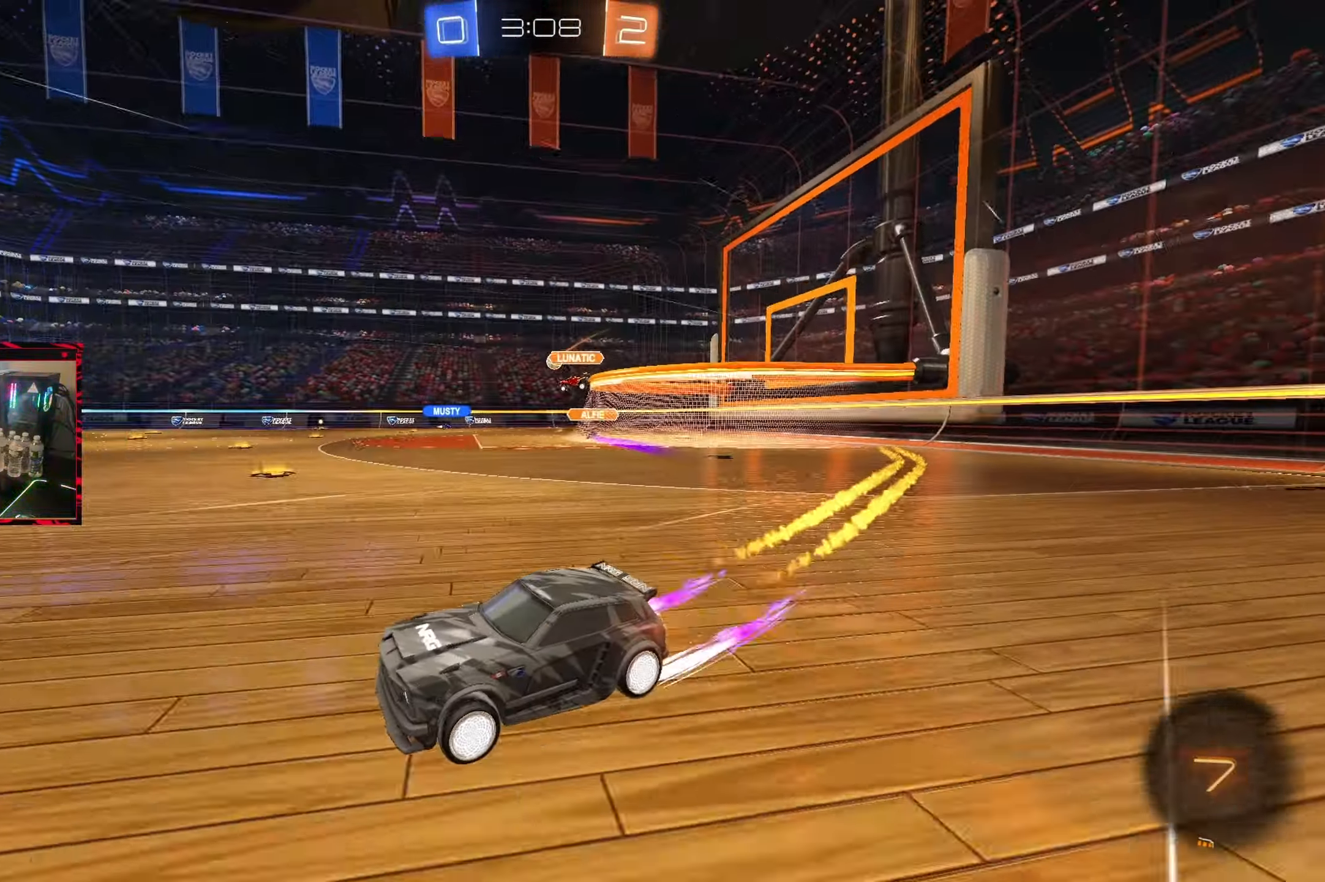
{"dt_ms": 500, "buttons": ["R2"], "left_stick": "center", "right_stick": "center", "events": [[33, "CIRCLE", "up"], [133, "left_stick", "center"], [383, "left_stick", "right"], [467, "left_stick", "center"]]}
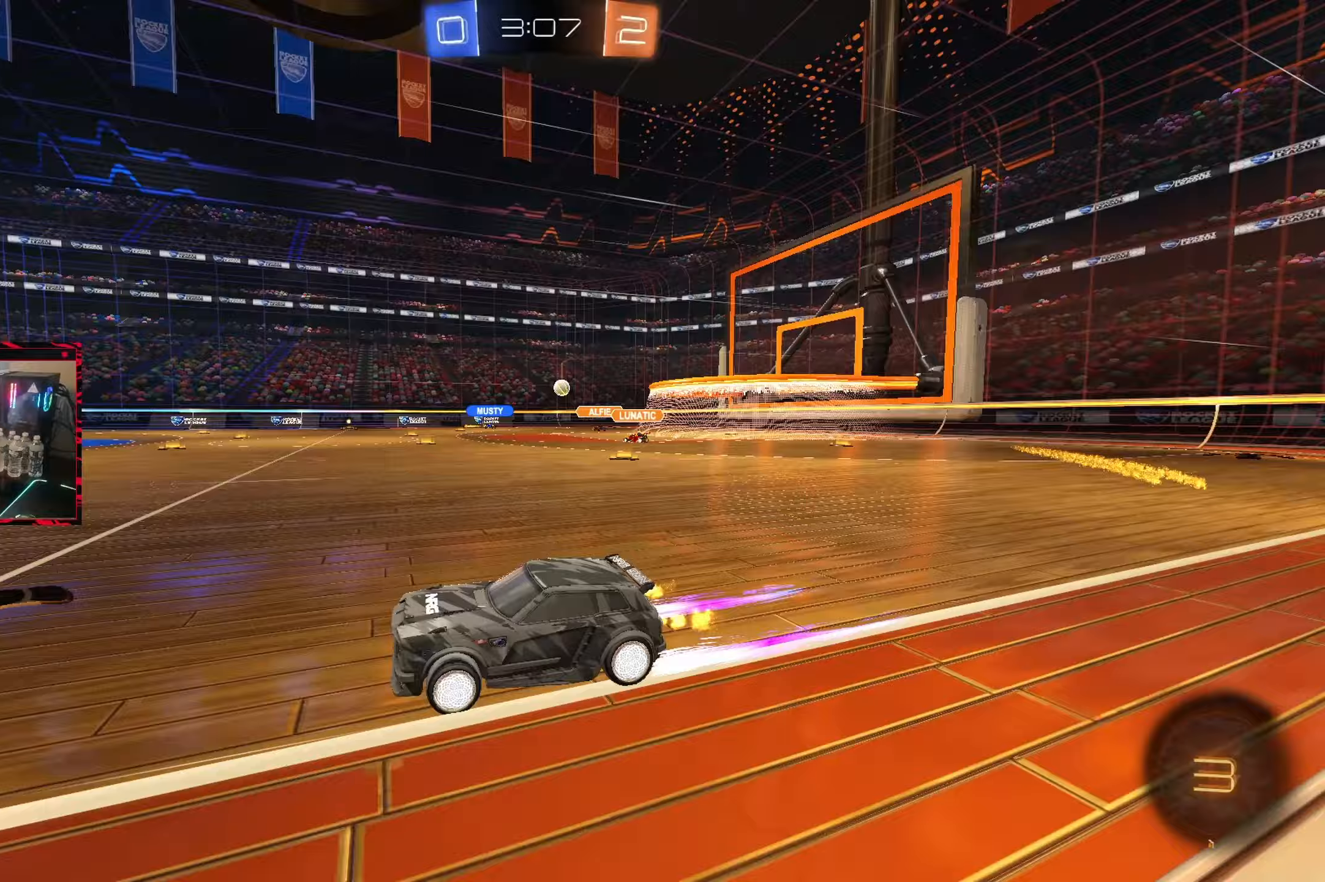
{"dt_ms": 1000, "buttons": ["R2"], "left_stick": "center", "right_stick": "center", "events": [[467, "left_stick", "left"], [550, "left_stick", "center"], [617, "CIRCLE", "down"], [617, "TRIANGLE", "down"], [783, "TRIANGLE", "up"], [867, "CIRCLE", "up"]]}
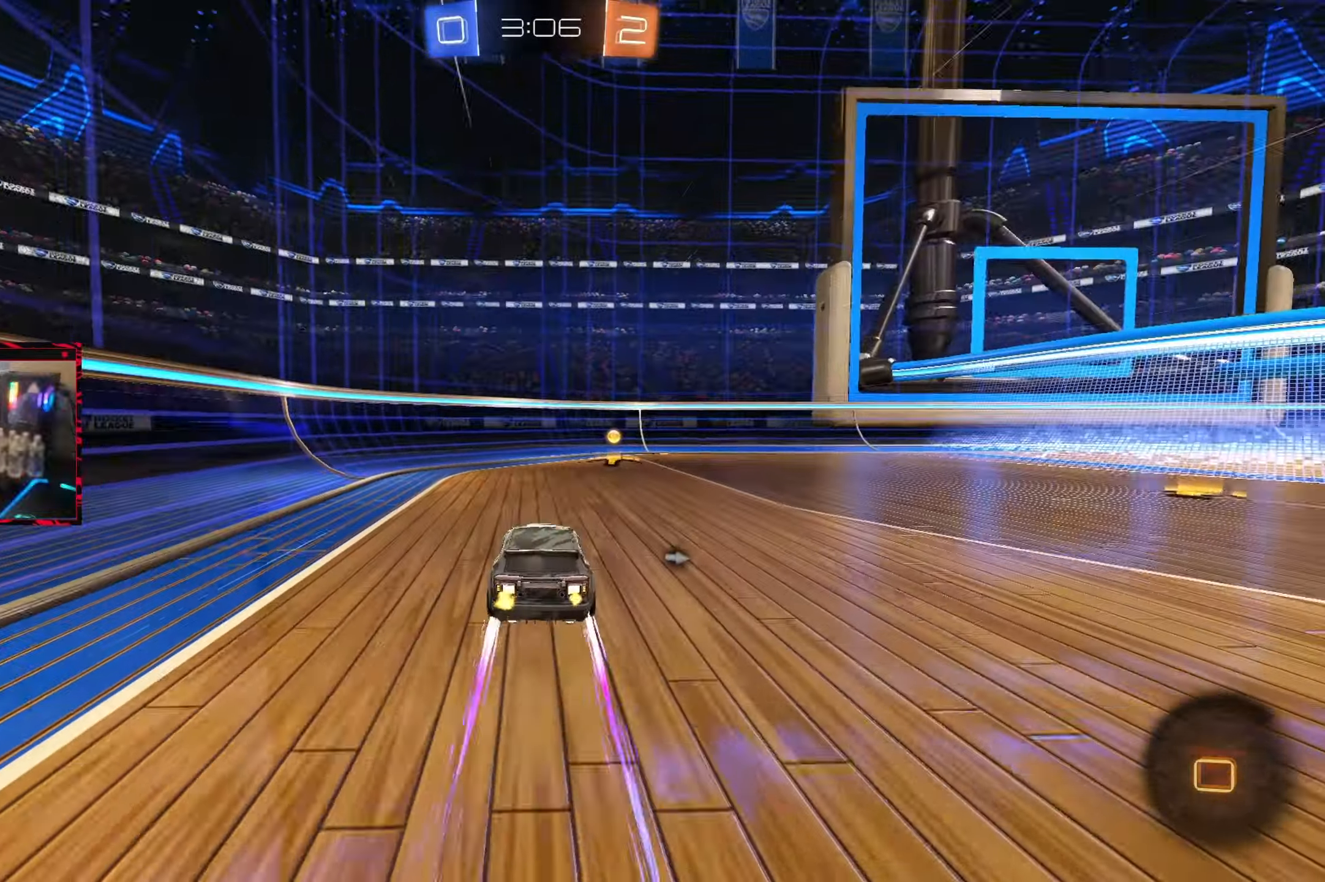
{"dt_ms": 500, "buttons": ["CIRCLE", "R2"], "left_stick": "up-right", "right_stick": "center", "events": [[50, "TRIANGLE", "down"], [117, "left_stick", "right"], [183, "TRIANGLE", "up"], [183, "left_stick", "up-right"], [450, "CIRCLE", "down"]]}
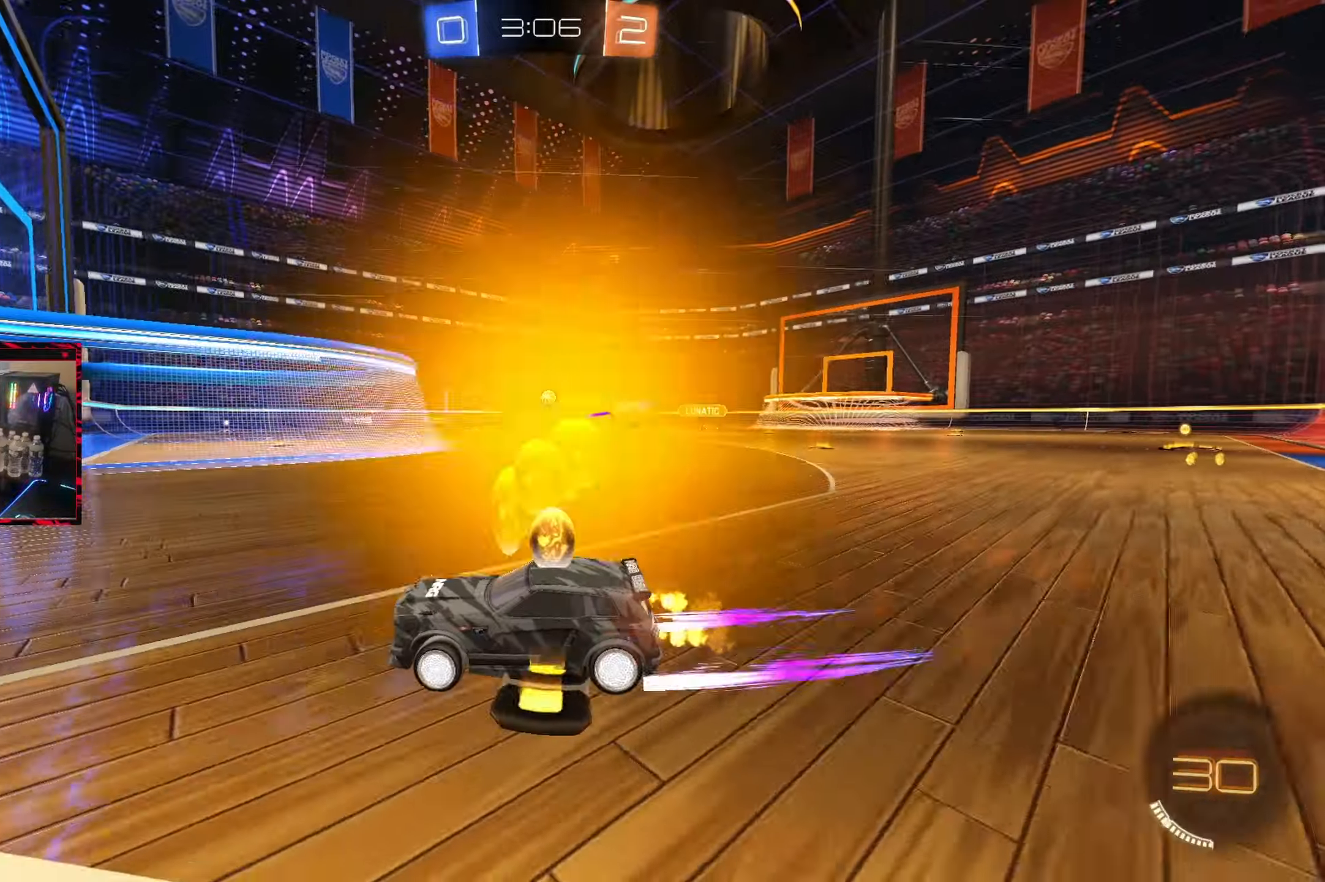
{"dt_ms": 500, "buttons": ["R2"], "left_stick": "up-right", "right_stick": "center", "events": [[267, "CIRCLE", "up"]]}
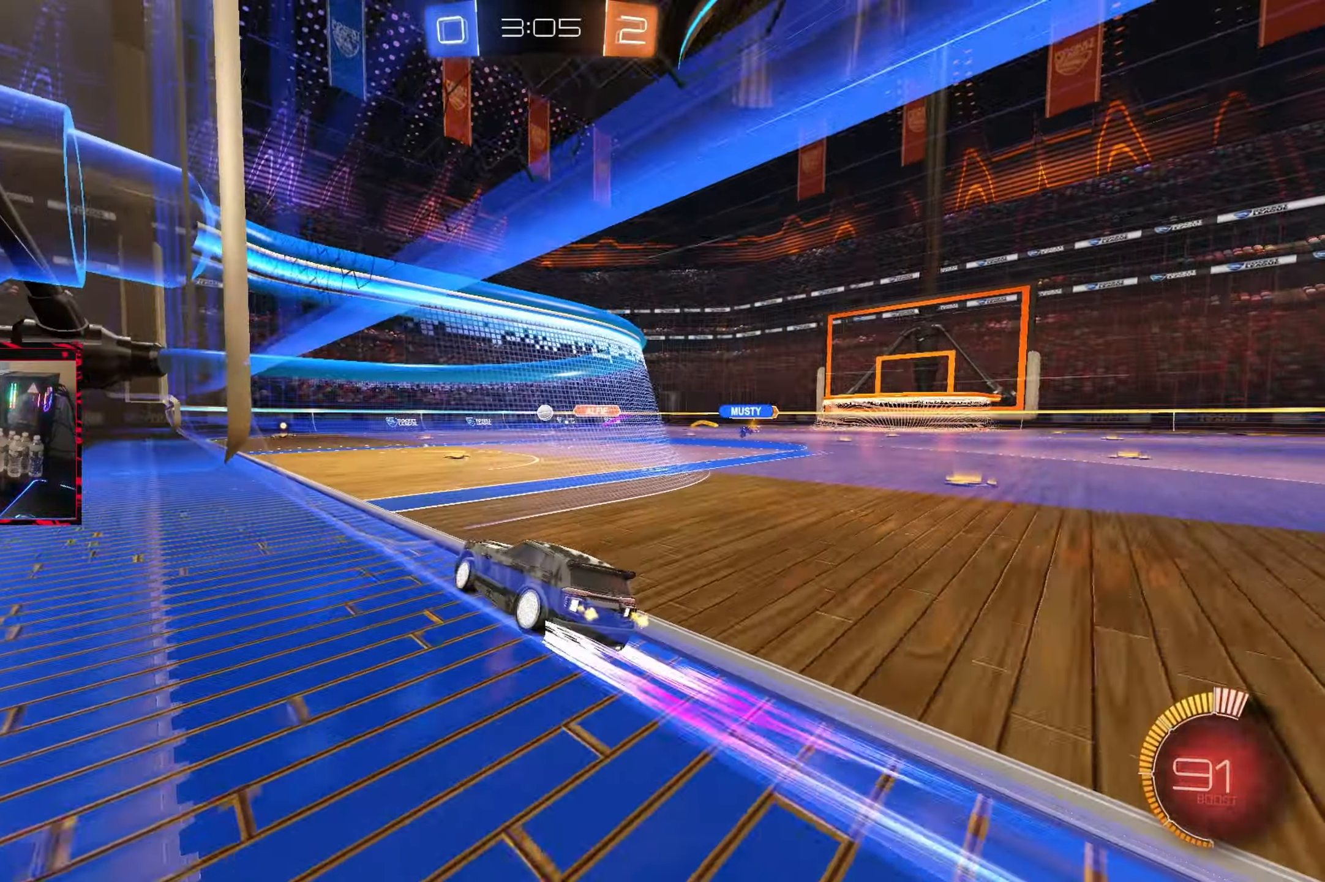
{"dt_ms": 1000, "buttons": ["L2"], "left_stick": "center", "right_stick": "center", "events": [[33, "left_stick", "center"], [350, "left_stick", "left"], [567, "left_stick", "center"], [783, "left_stick", "left"], [867, "L2", "down"], [883, "R2", "up"], [983, "left_stick", "center"]]}
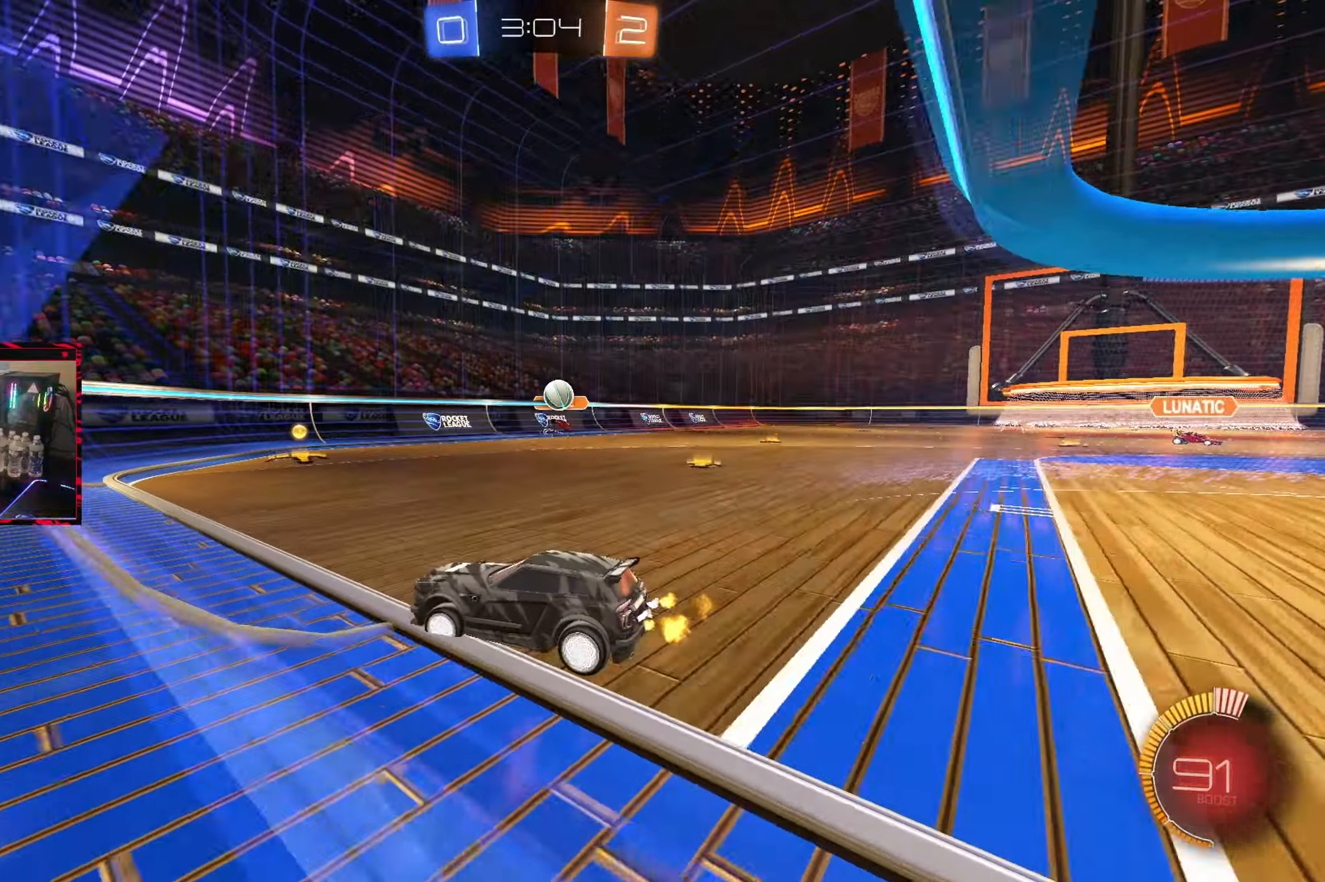
{"dt_ms": 500, "buttons": ["CIRCLE", "R2"], "left_stick": "right", "right_stick": "center", "events": [[67, "left_stick", "right"], [117, "L2", "up"], [117, "R2", "down"], [333, "CIRCLE", "down"]]}
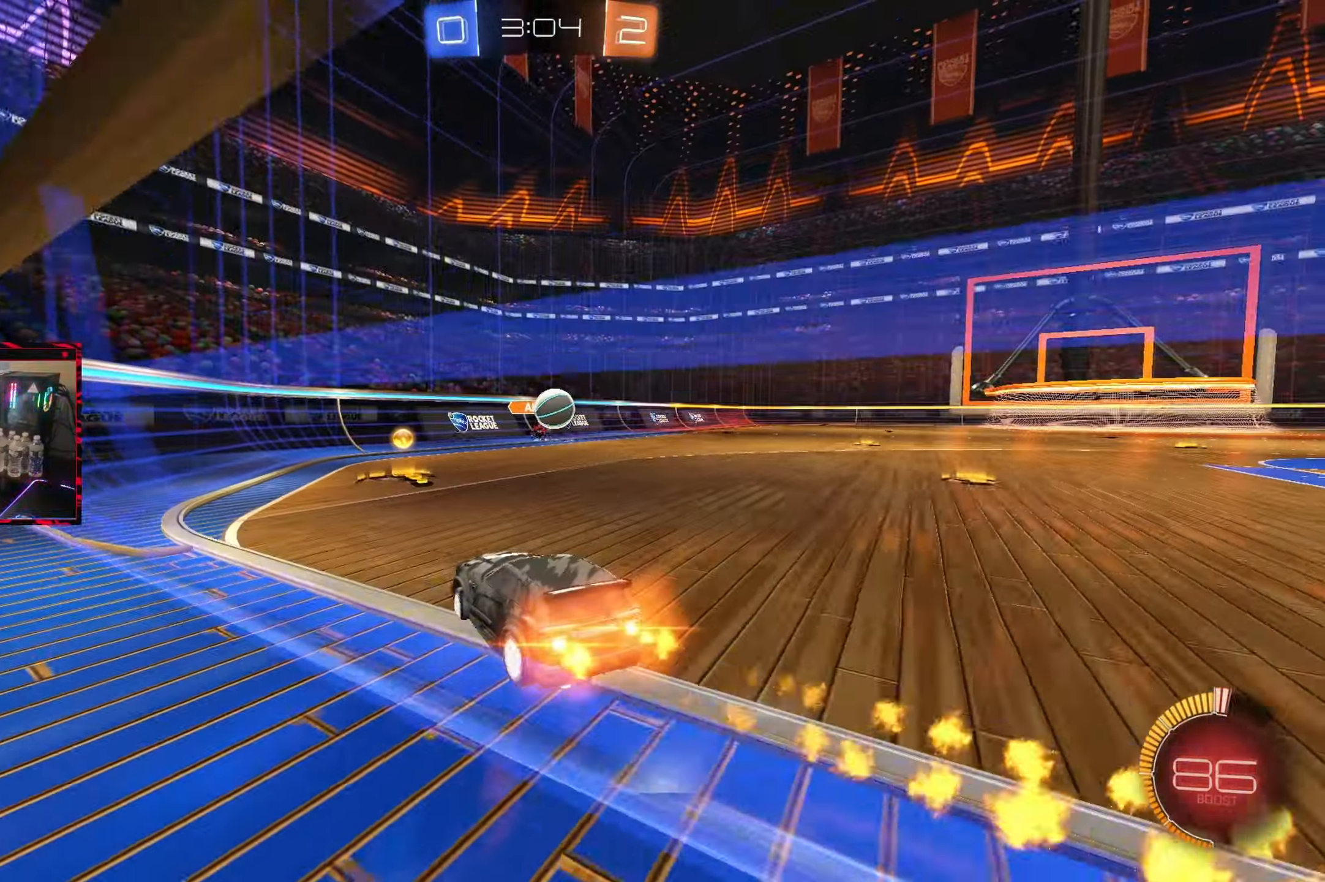
{"dt_ms": 500, "buttons": ["CROSS", "CIRCLE", "L1"], "left_stick": "down-left", "right_stick": "center", "events": [[317, "CROSS", "down"], [333, "left_stick", "down"], [383, "R2", "up"], [467, "left_stick", "down-left"], [500, "L1", "down"]]}
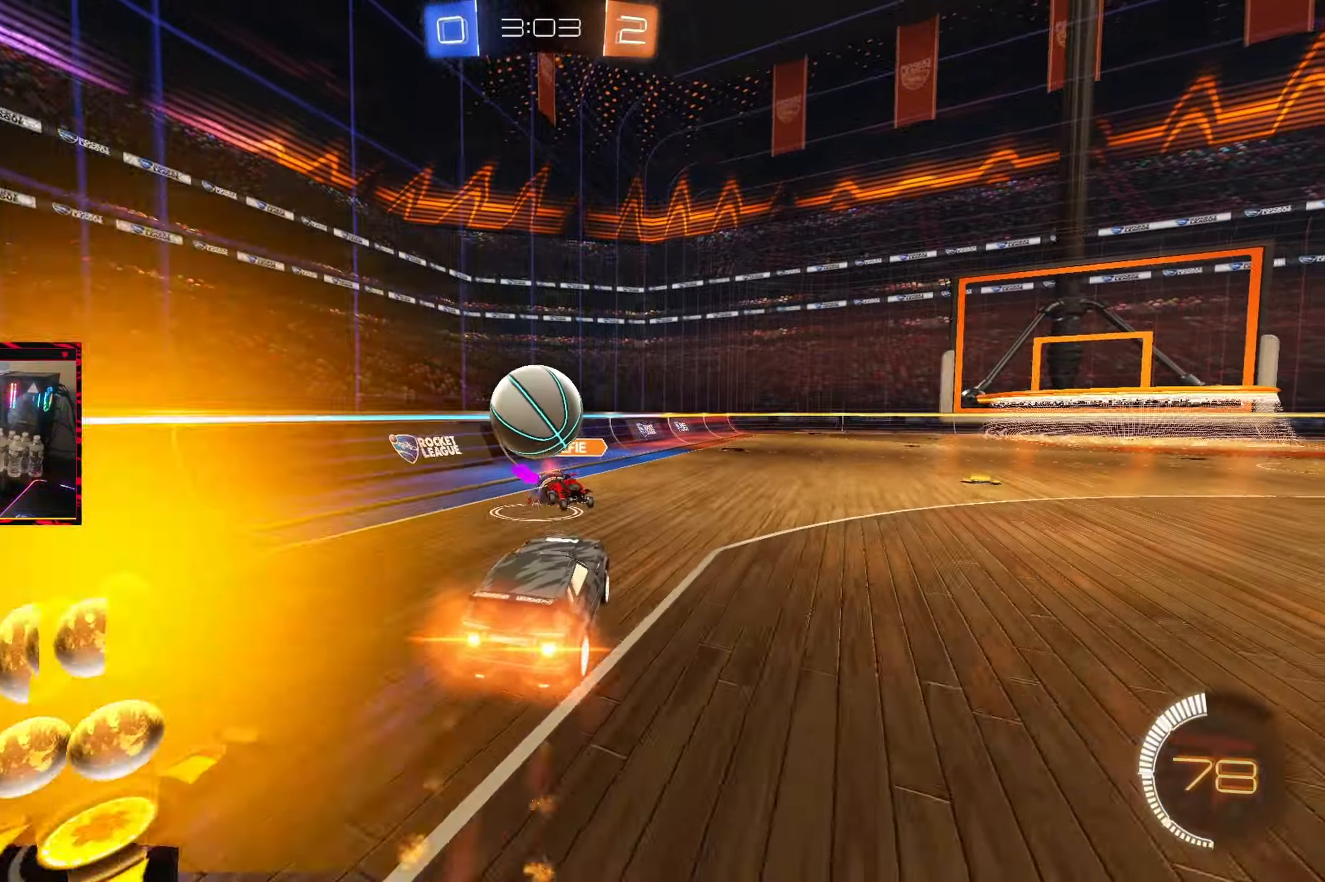
{"dt_ms": 500, "buttons": [], "left_stick": "center", "right_stick": "center", "events": [[17, "CROSS", "up"], [33, "left_stick", "left"], [100, "CROSS", "down"], [150, "left_stick", "down-left"], [200, "CIRCLE", "up"], [267, "CROSS", "up"], [317, "L1", "up"], [317, "left_stick", "down"], [417, "left_stick", "center"]]}
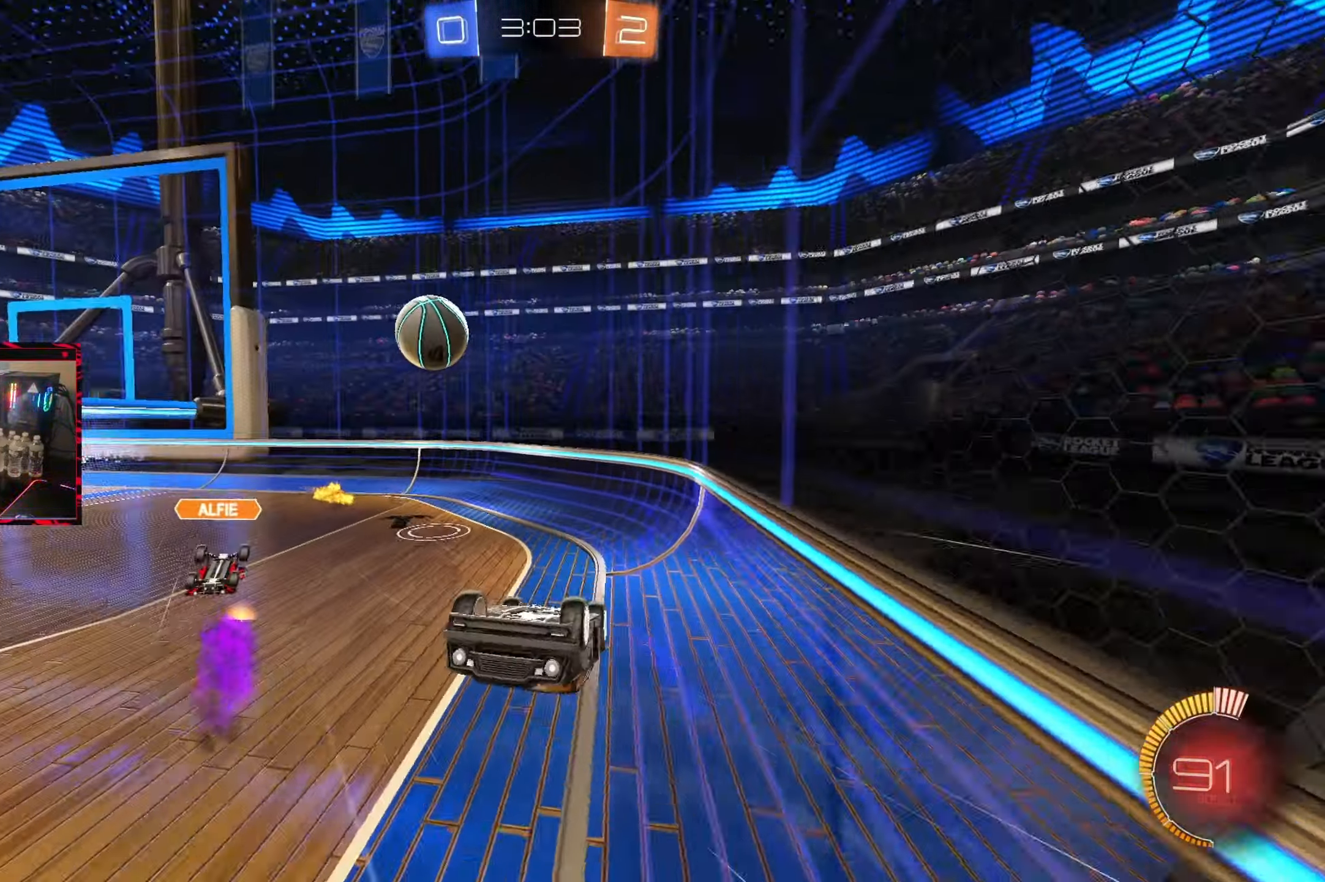
{"dt_ms": 500, "buttons": ["R2"], "left_stick": "right", "right_stick": "center", "events": [[17, "left_stick", "right"], [100, "R2", "down"], [200, "L1", "down"], [350, "L1", "up"]]}
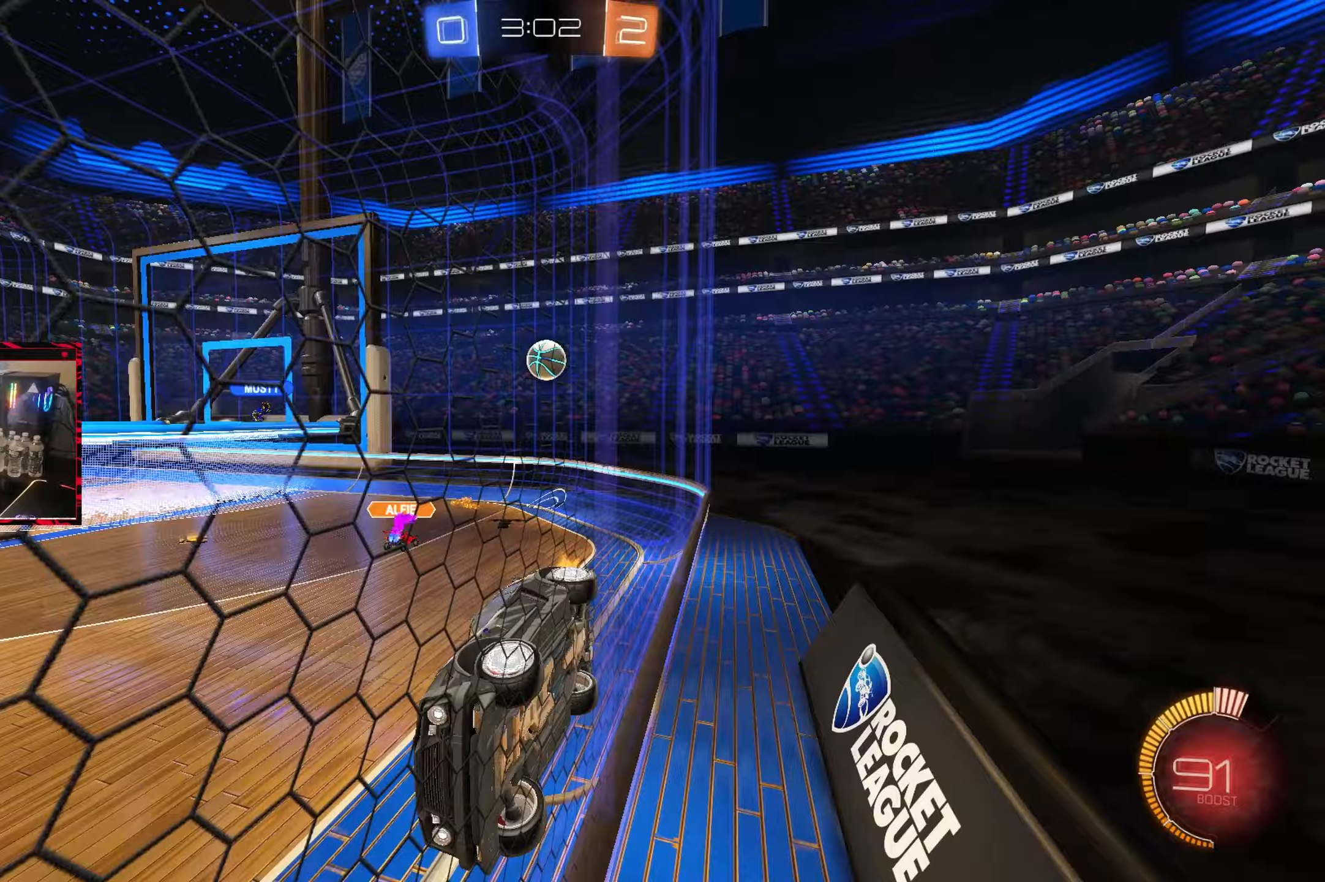
{"dt_ms": 500, "buttons": ["R2"], "left_stick": "right", "right_stick": "center", "events": []}
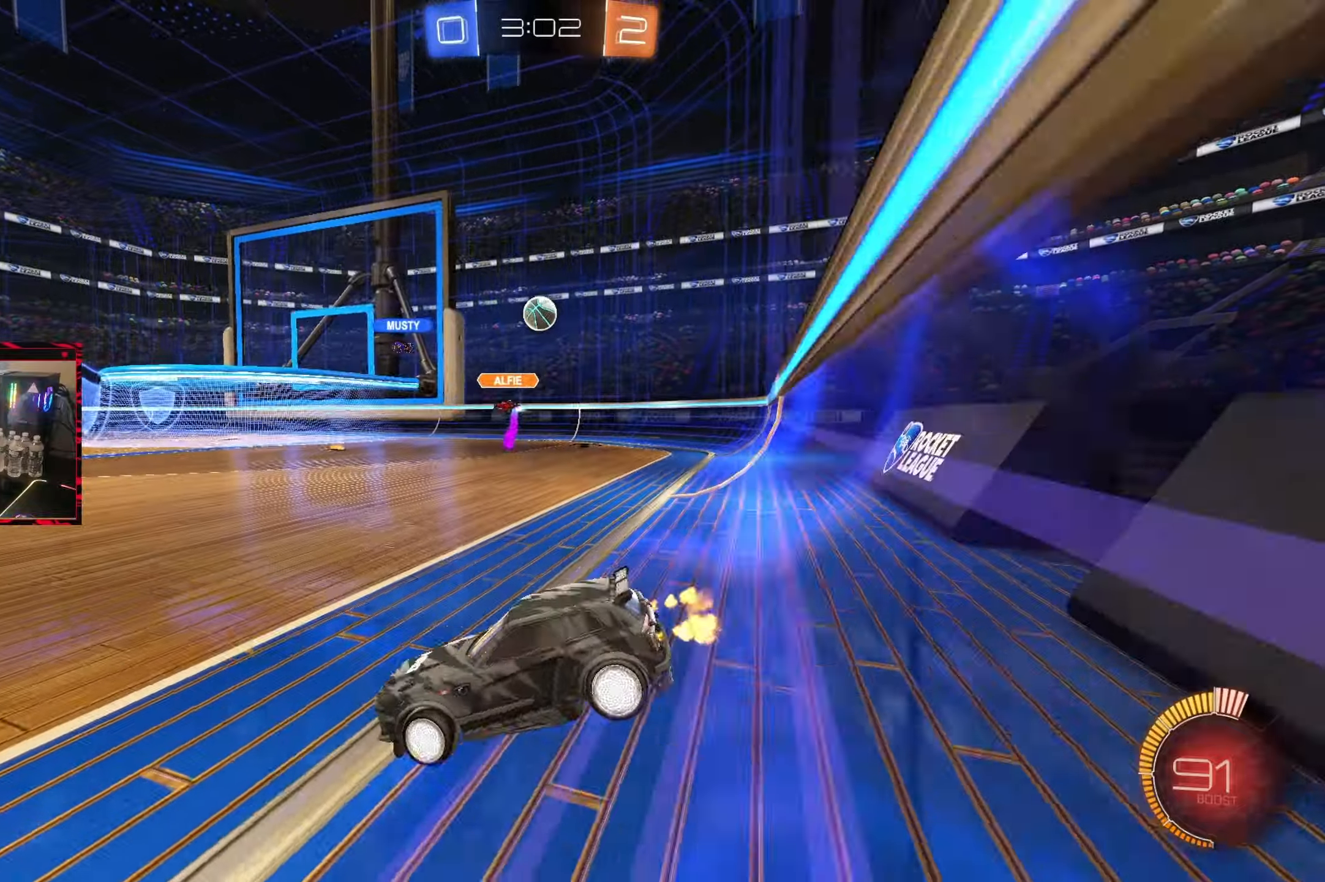
{"dt_ms": 500, "buttons": ["R2"], "left_stick": "center", "right_stick": "center", "events": [[333, "left_stick", "center"]]}
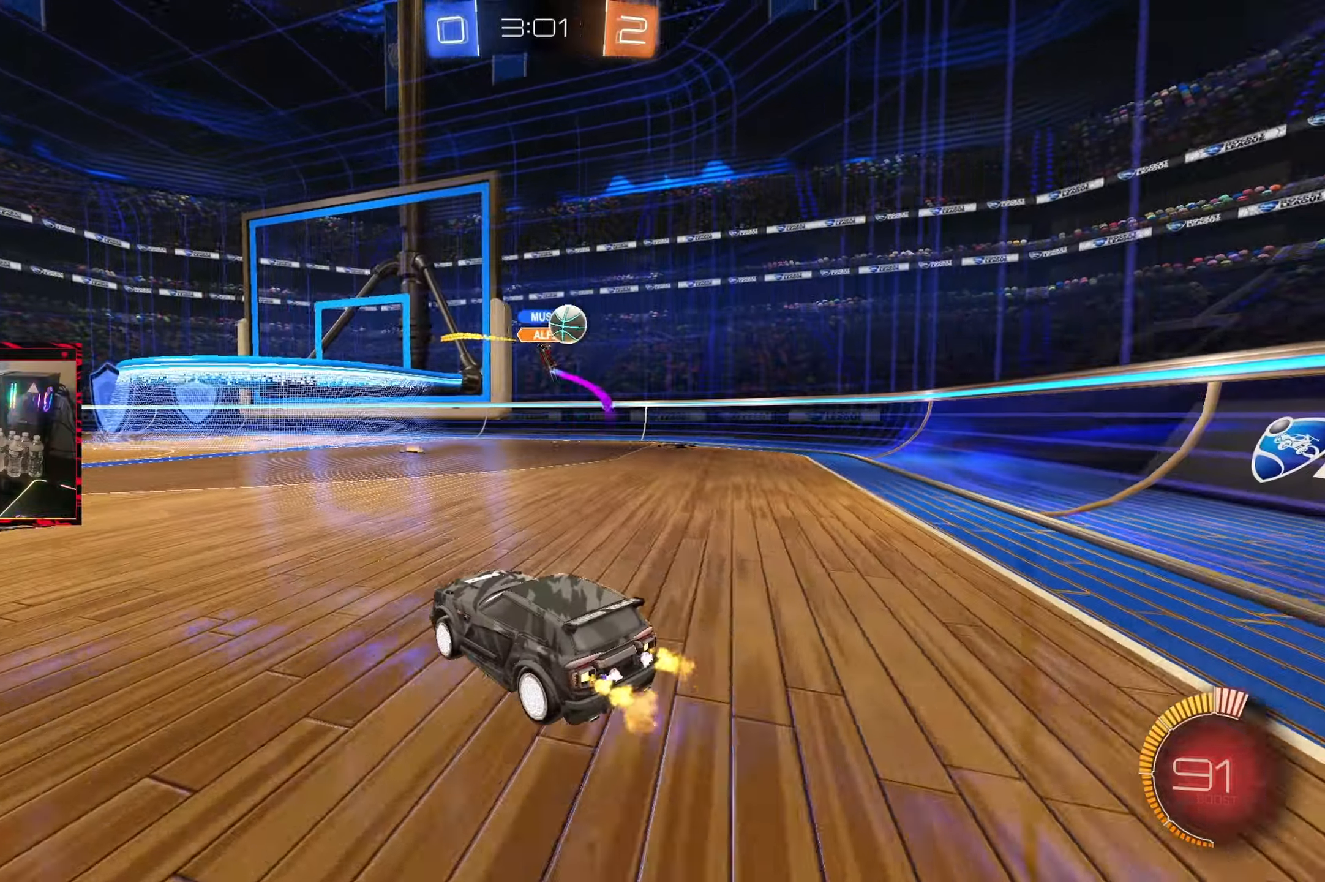
{"dt_ms": 500, "buttons": ["R2"], "left_stick": "center", "right_stick": "center", "events": [[200, "left_stick", "right"], [333, "left_stick", "down-right"], [500, "left_stick", "center"]]}
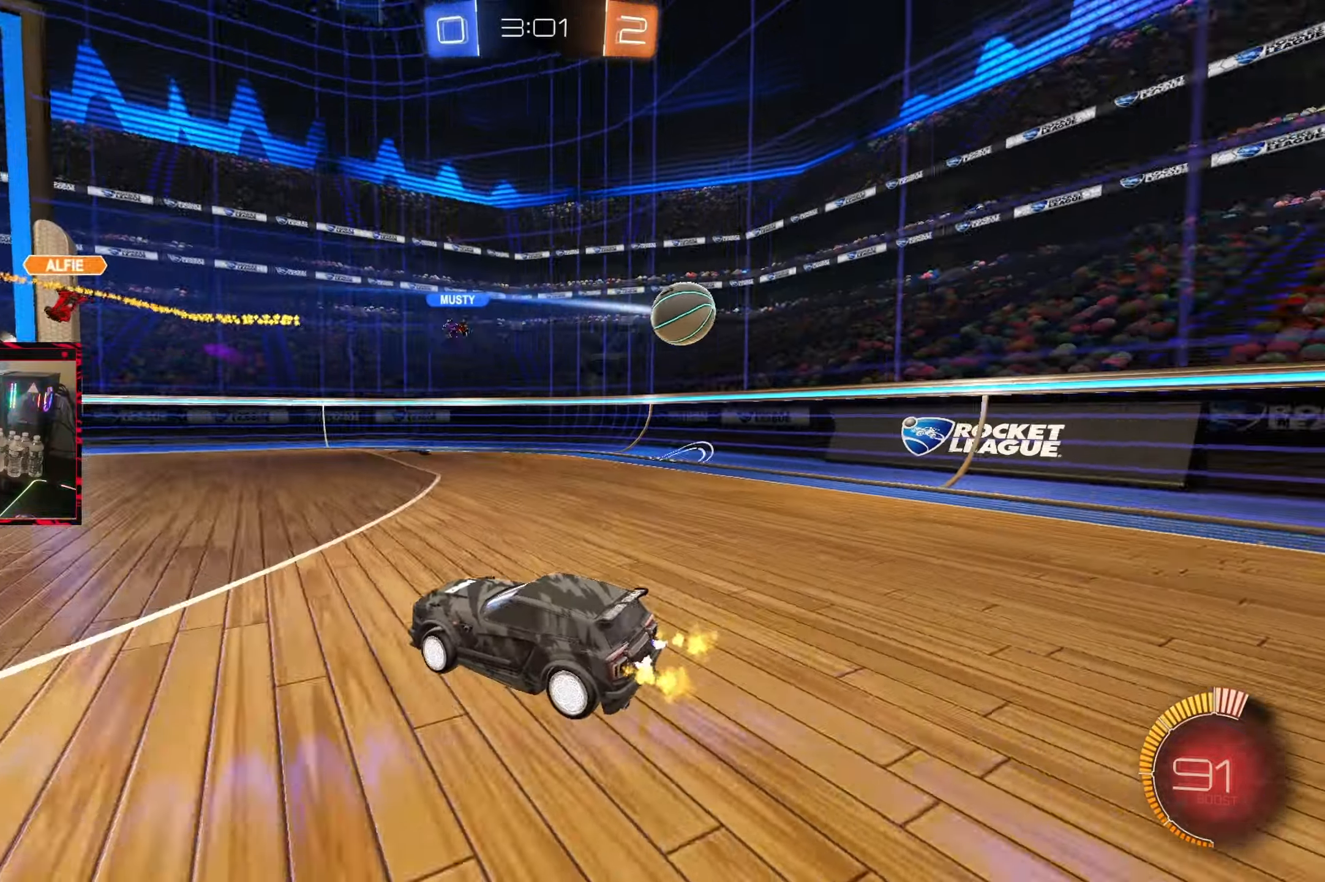
{"dt_ms": 1000, "buttons": ["R2"], "left_stick": "center", "right_stick": "center", "events": [[167, "CIRCLE", "down"], [183, "left_stick", "right"], [317, "left_stick", "center"], [500, "left_stick", "right"], [567, "left_stick", "center"], [633, "left_stick", "left"], [733, "CIRCLE", "up"], [883, "left_stick", "center"]]}
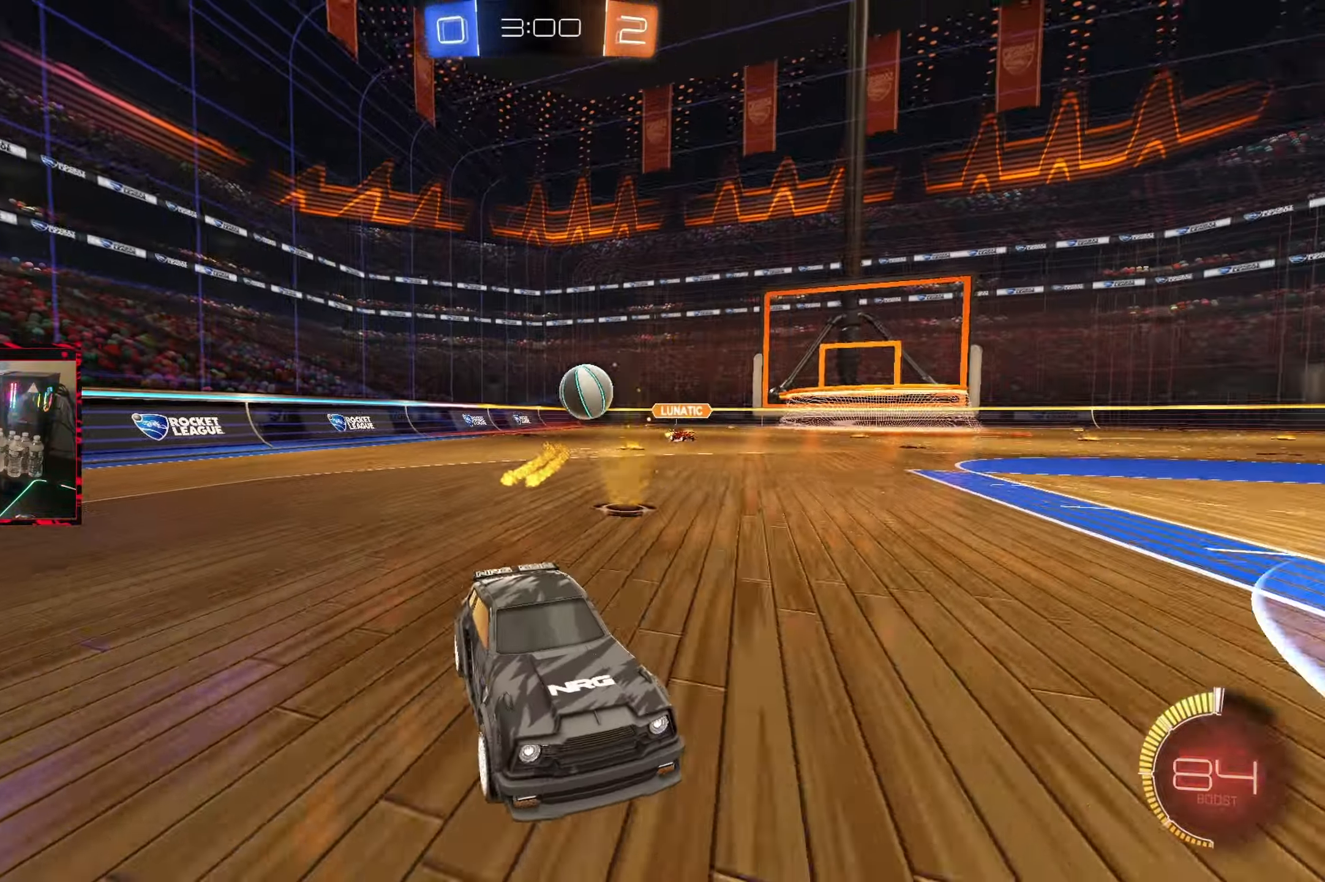
{"dt_ms": 500, "buttons": ["L2"], "left_stick": "right", "right_stick": "center", "events": [[217, "left_stick", "left"], [317, "left_stick", "right"], [483, "R2", "up"], [500, "L2", "down"]]}
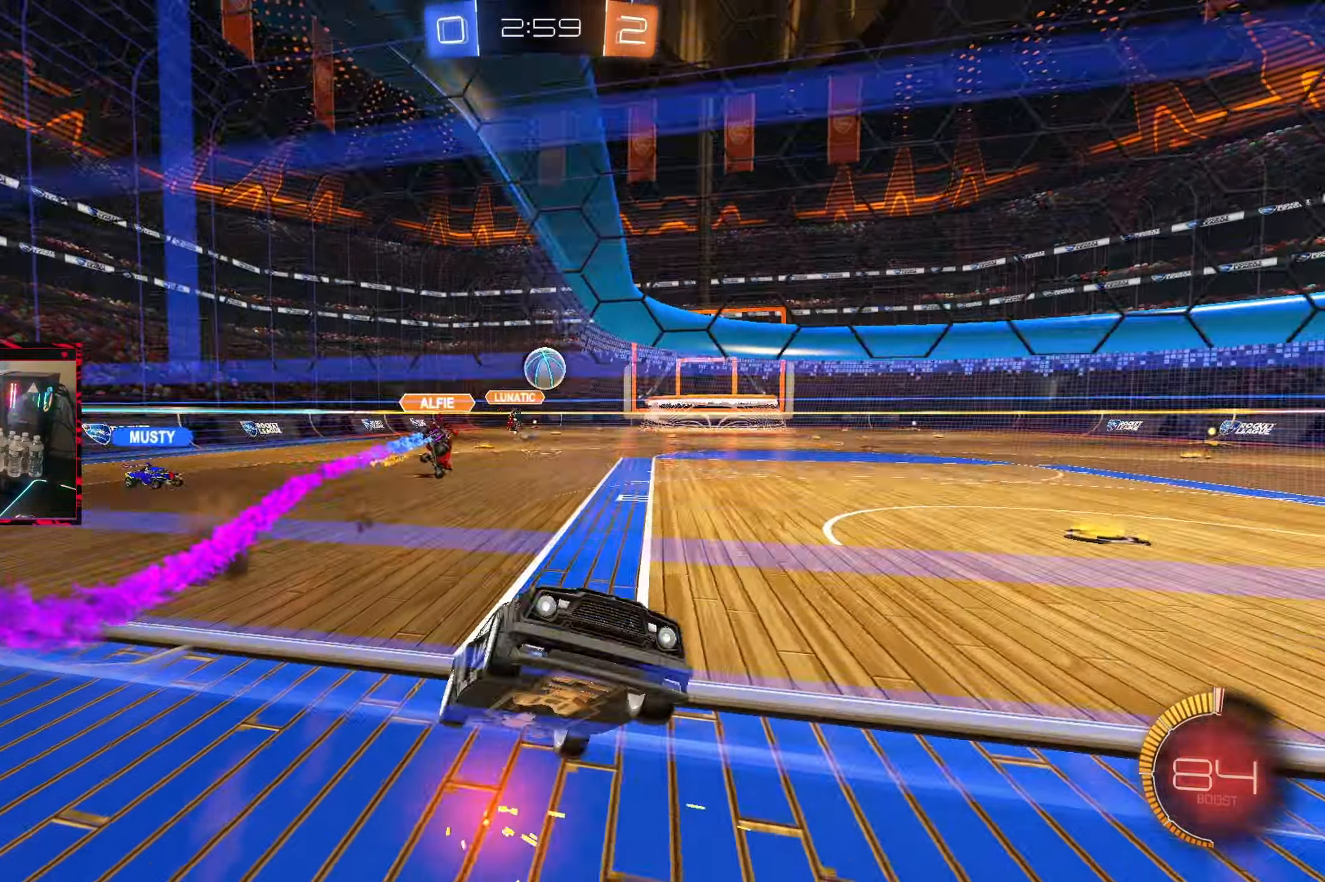
{"dt_ms": 1000, "buttons": ["CIRCLE", "R2"], "left_stick": "left", "right_stick": "center", "events": [[117, "R2", "down"], [117, "left_stick", "center"], [167, "L2", "up"], [183, "left_stick", "left"], [500, "CIRCLE", "down"], [517, "left_stick", "center"], [750, "left_stick", "right"], [767, "CIRCLE", "up"], [917, "left_stick", "left"], [950, "CIRCLE", "down"]]}